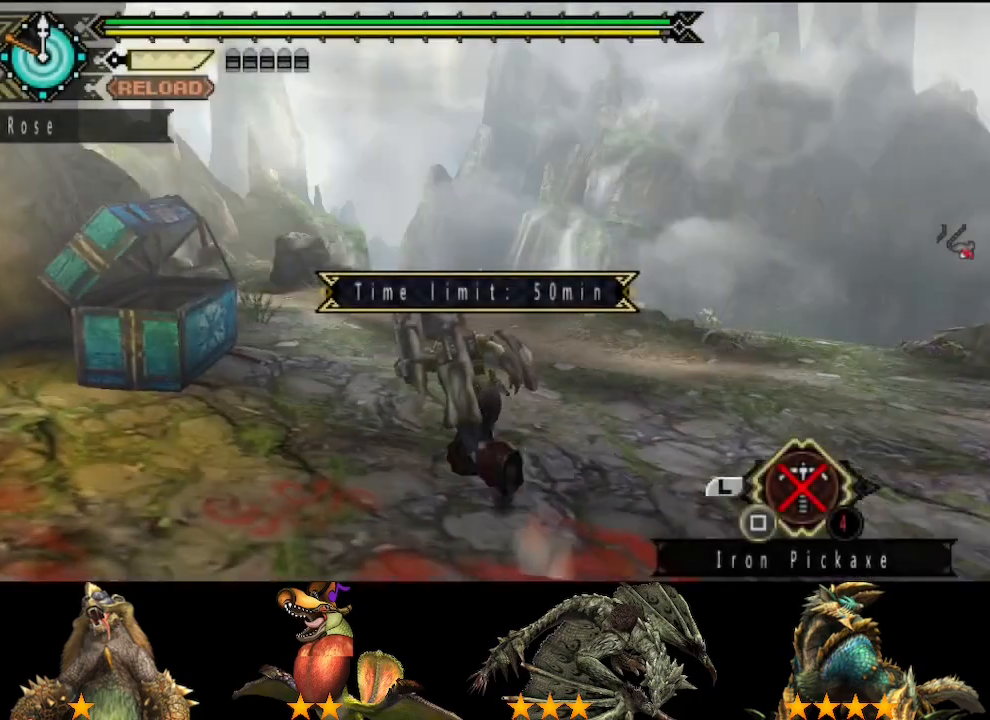
Gameplay with a controller (PlayStation layout); each line is a JSON object with the inputs held at the frame after it. "events" lists button and stick changes between this image and that frame as [ms after this image, input, new state], when the widget could be followed in between. Not read: L2 L3 R2 R3.
{"buttons": [], "left_stick": "up", "right_stick": "center", "events": [[217, "right_stick", "left"], [417, "right_stick", "center"]]}
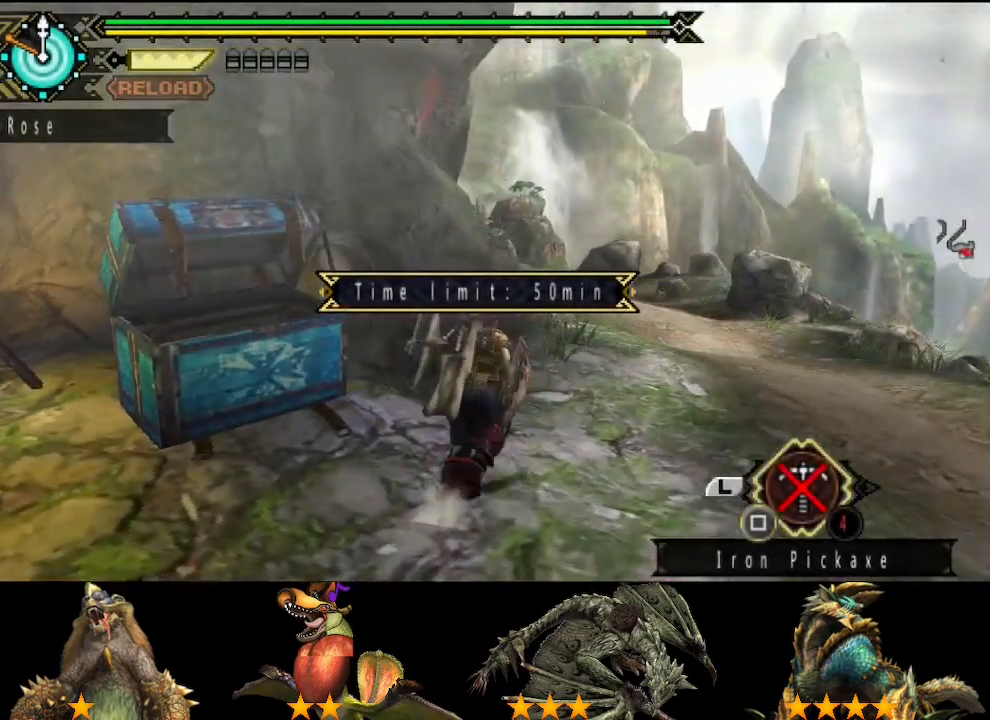
{"buttons": ["CIRCLE"], "left_stick": "up", "right_stick": "center", "events": [[483, "CIRCLE", "down"]]}
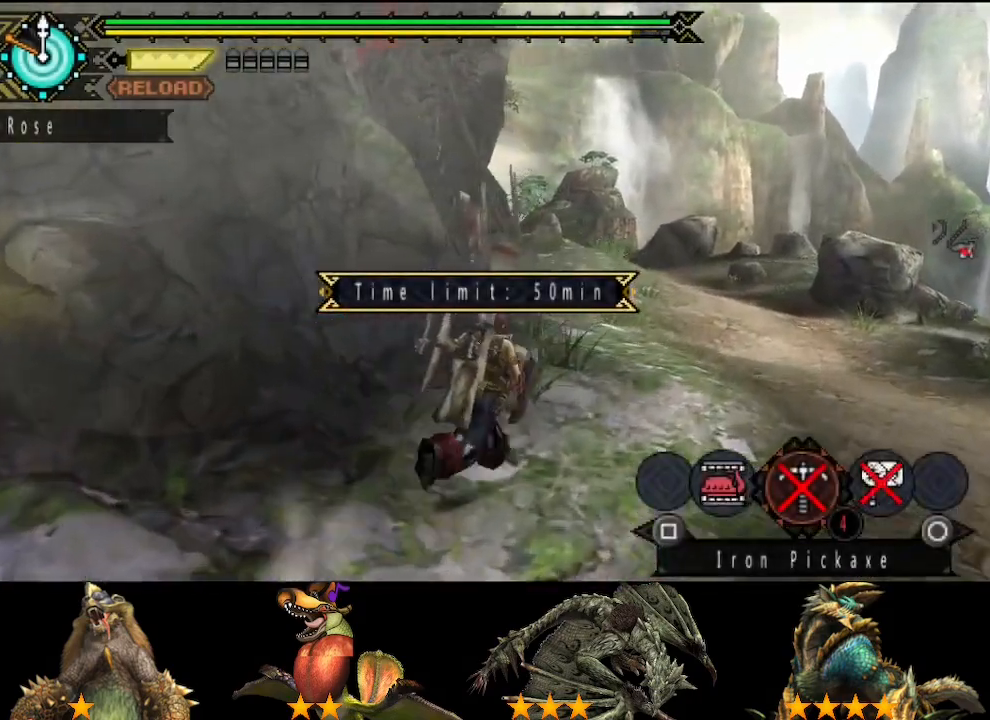
{"buttons": [], "left_stick": "up", "right_stick": "center", "events": [[100, "CIRCLE", "up"]]}
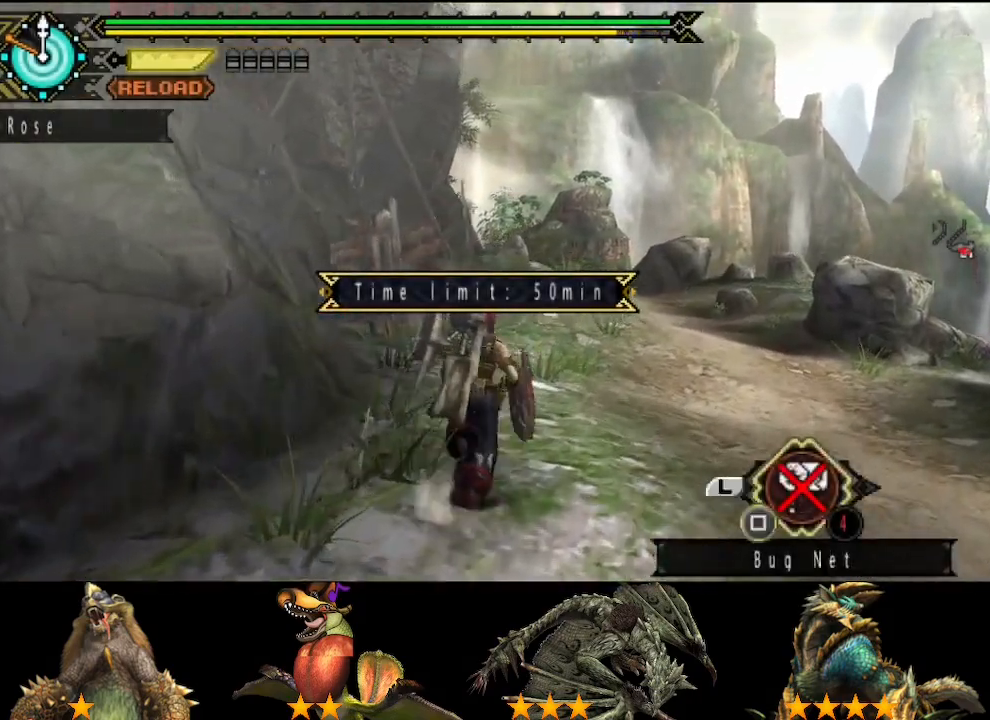
{"buttons": [], "left_stick": "up", "right_stick": "center", "events": []}
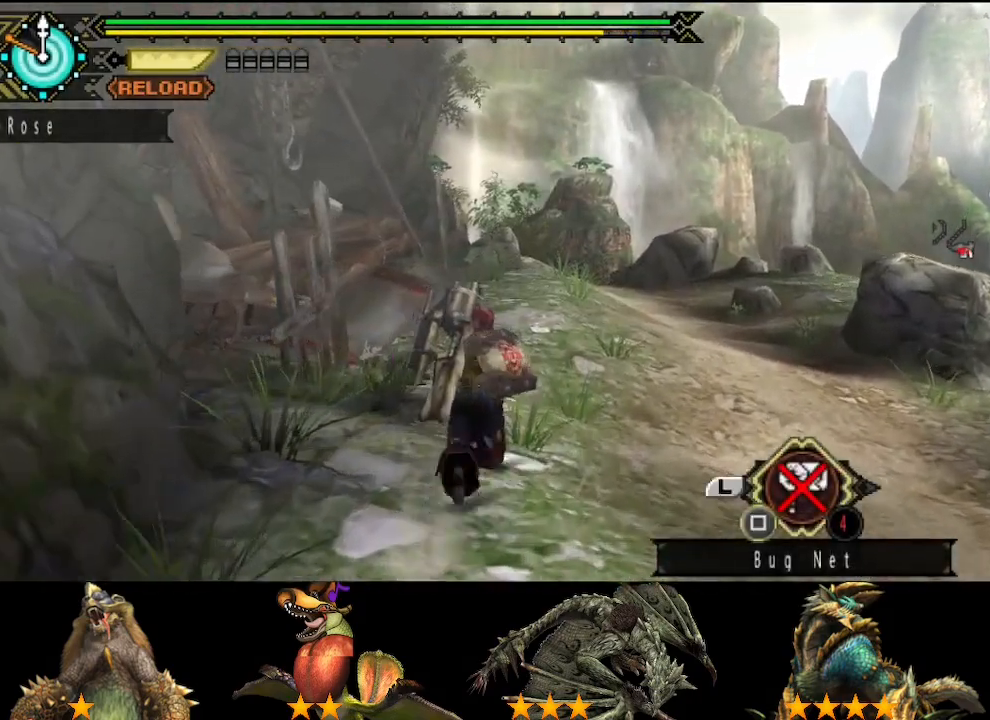
{"buttons": [], "left_stick": "up", "right_stick": "center", "events": []}
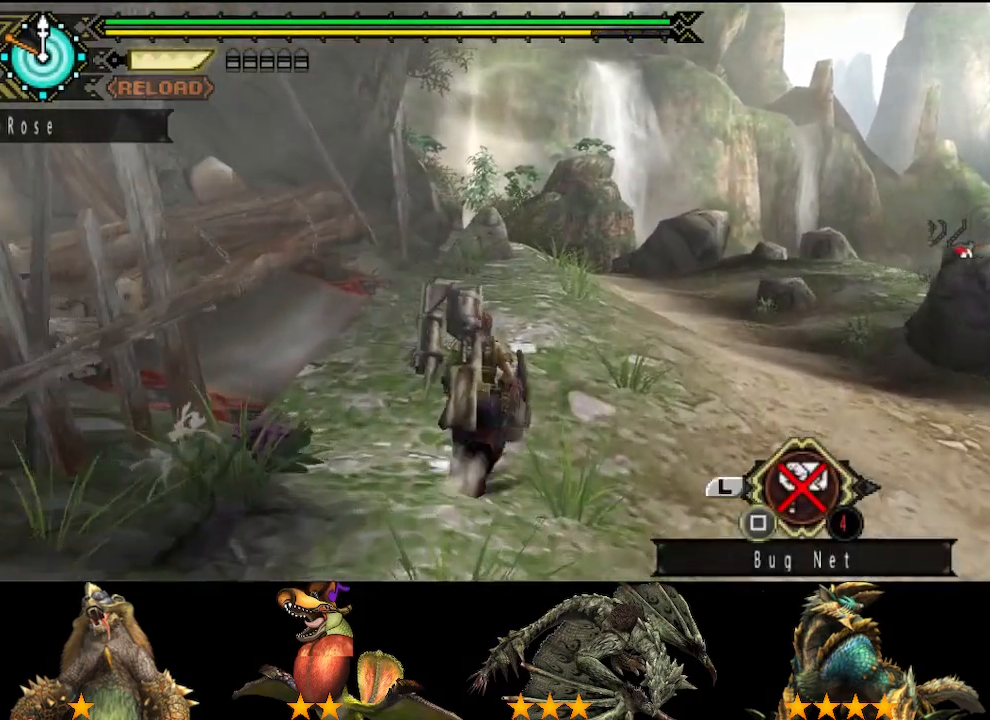
{"buttons": [], "left_stick": "up", "right_stick": "center", "events": []}
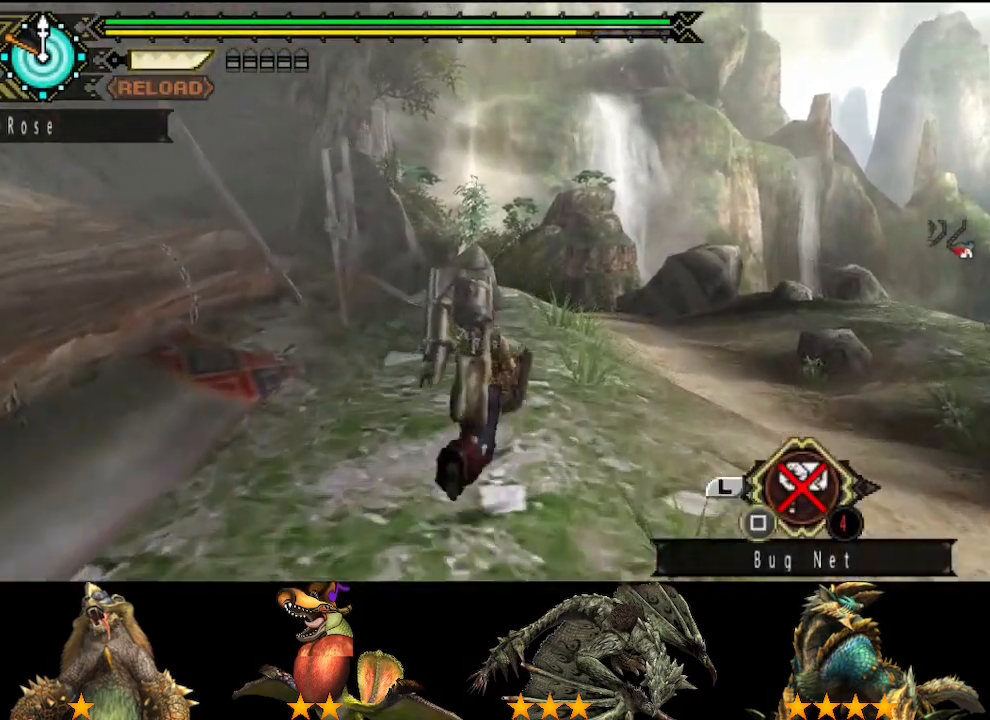
{"buttons": [], "left_stick": "up", "right_stick": "center", "events": []}
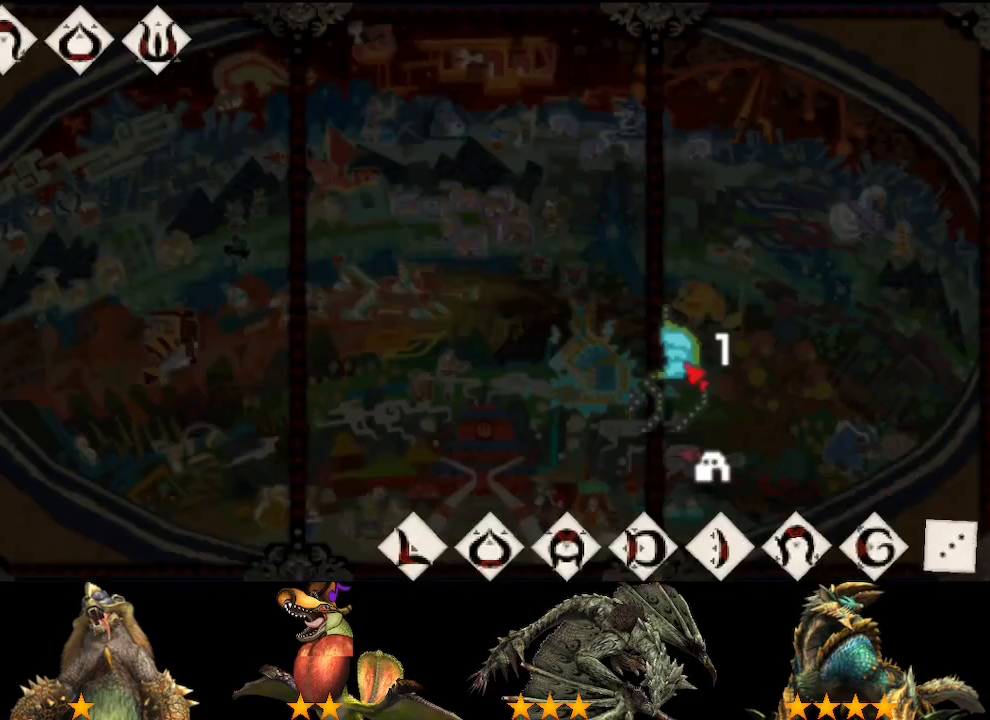
{"buttons": [], "left_stick": "up", "right_stick": "center", "events": []}
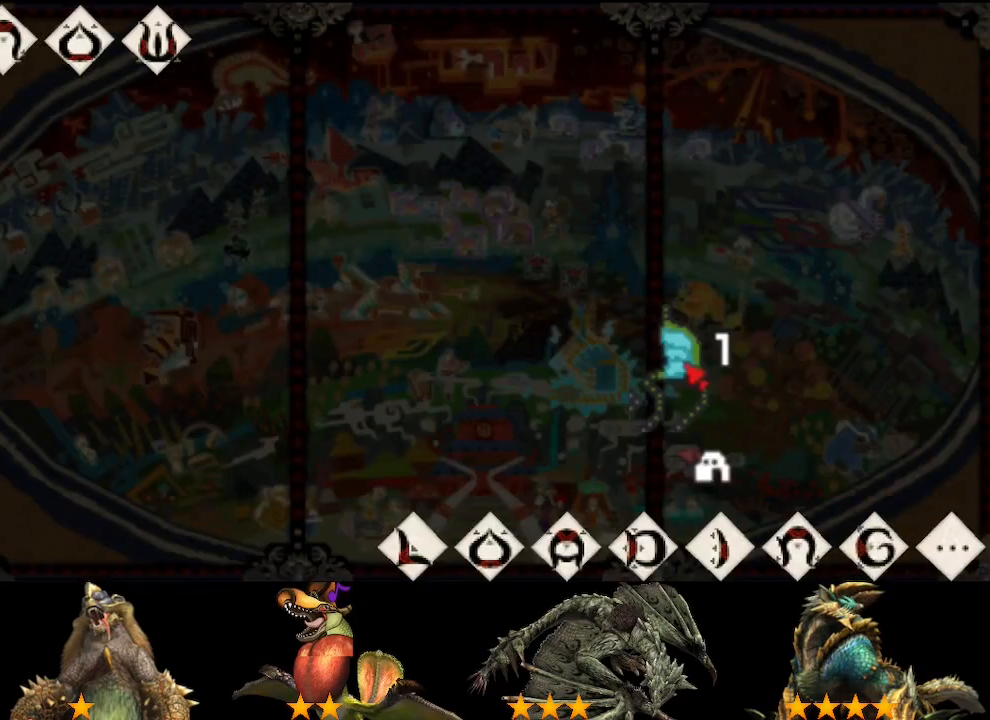
{"buttons": [], "left_stick": "up", "right_stick": "center", "events": []}
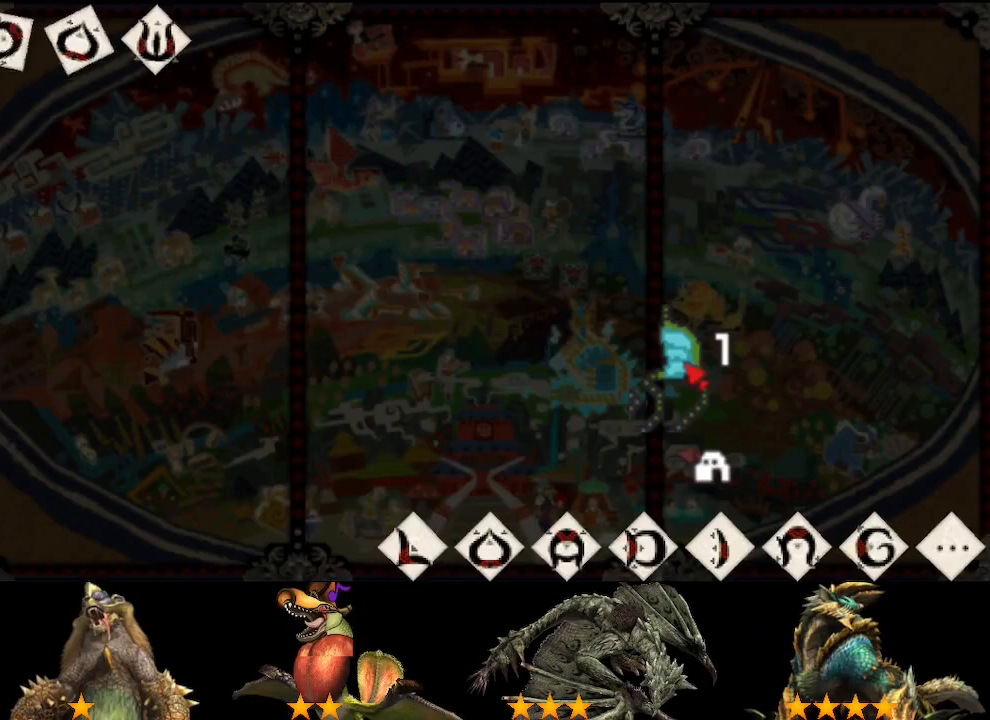
{"buttons": [], "left_stick": "up", "right_stick": "center", "events": []}
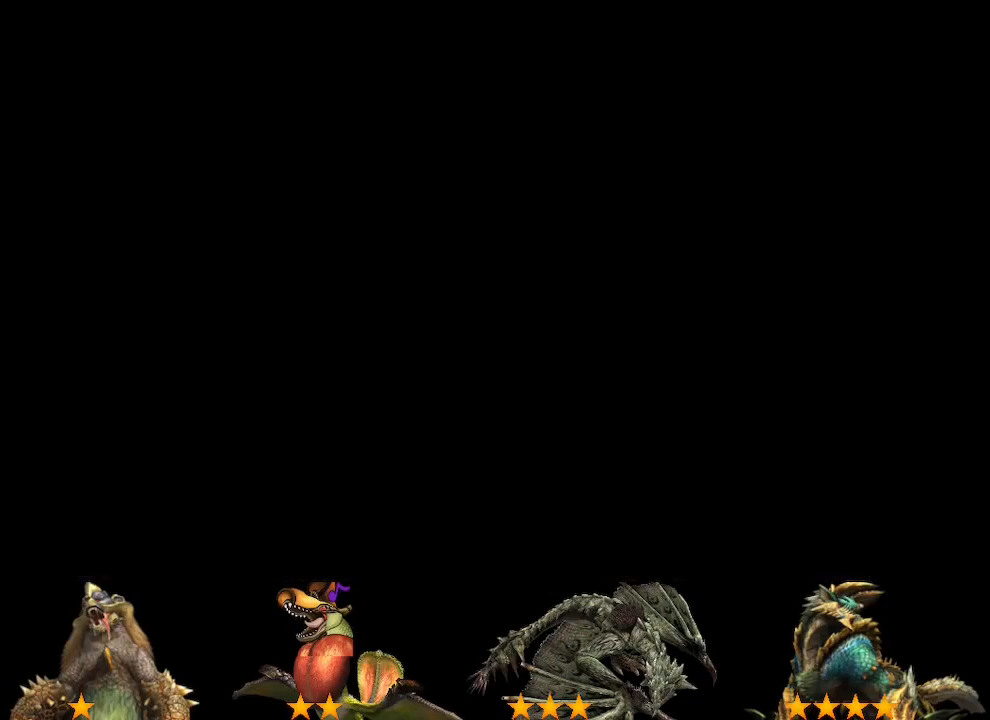
{"buttons": [], "left_stick": "up", "right_stick": "center", "events": []}
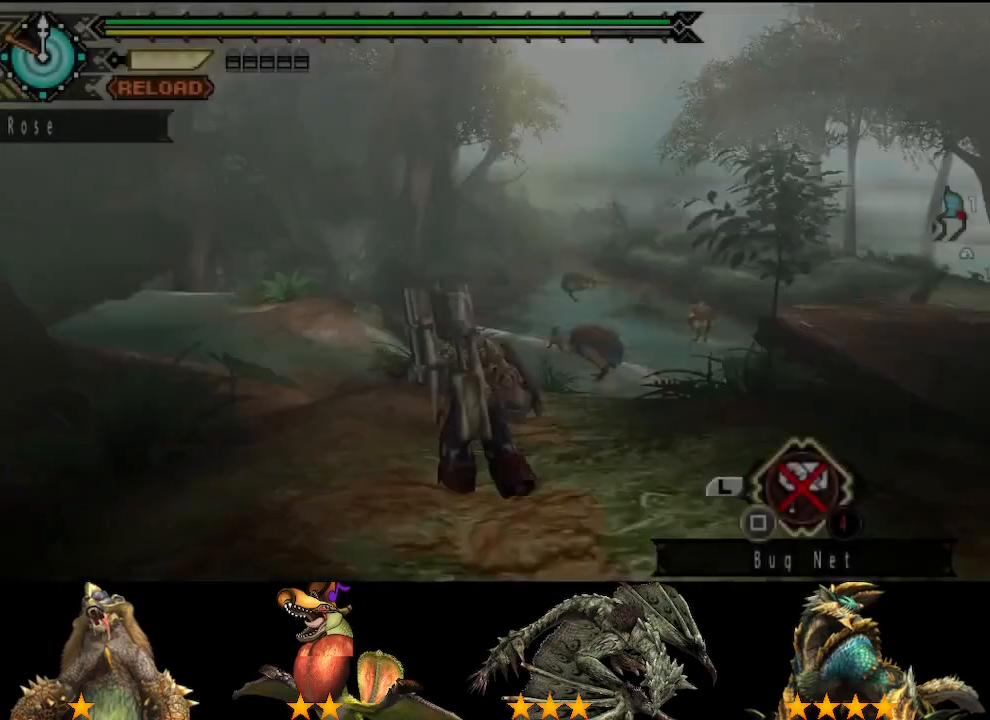
{"buttons": [], "left_stick": "up", "right_stick": "center", "events": [[250, "right_stick", "left"], [383, "right_stick", "center"]]}
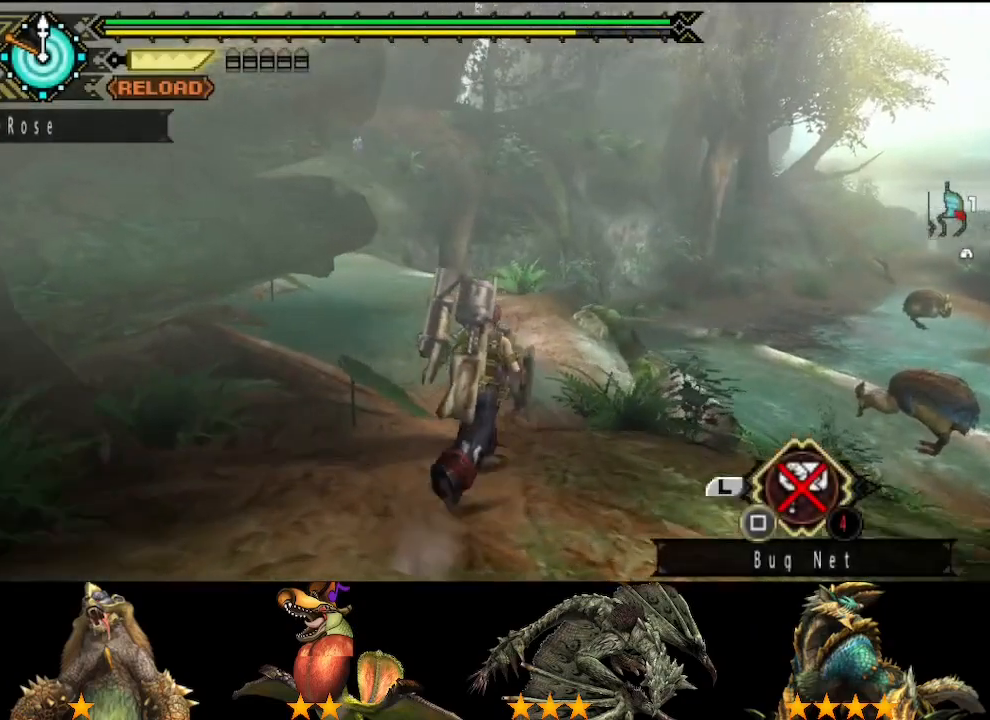
{"buttons": [], "left_stick": "up", "right_stick": "left", "events": [[83, "right_stick", "left"], [200, "right_stick", "center"], [467, "right_stick", "left"]]}
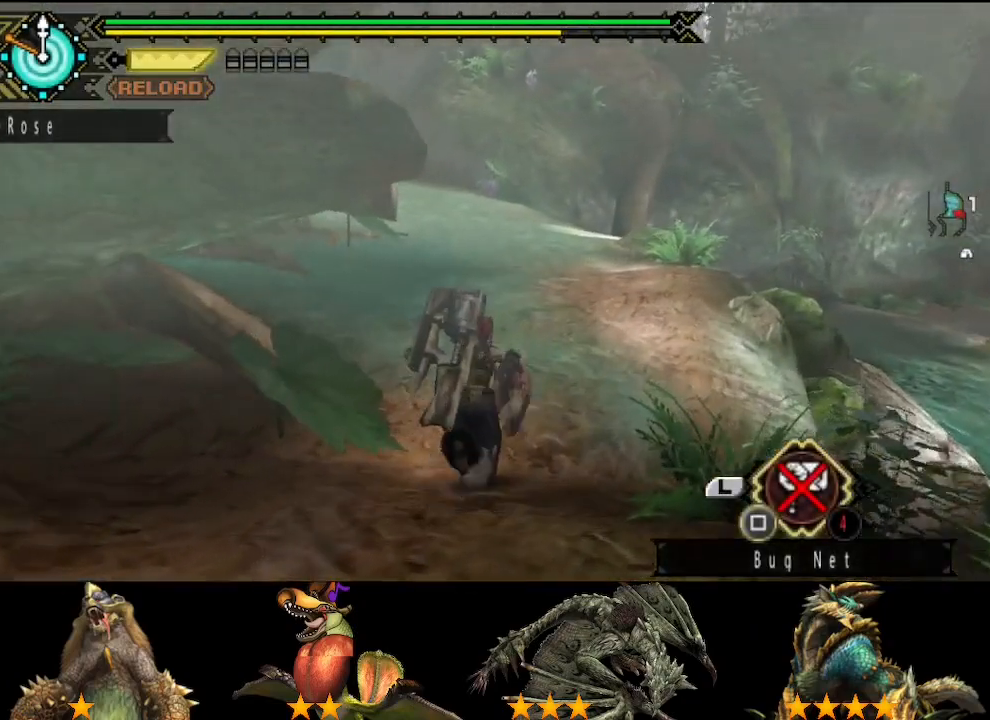
{"buttons": [], "left_stick": "up", "right_stick": "center", "events": [[67, "right_stick", "center"]]}
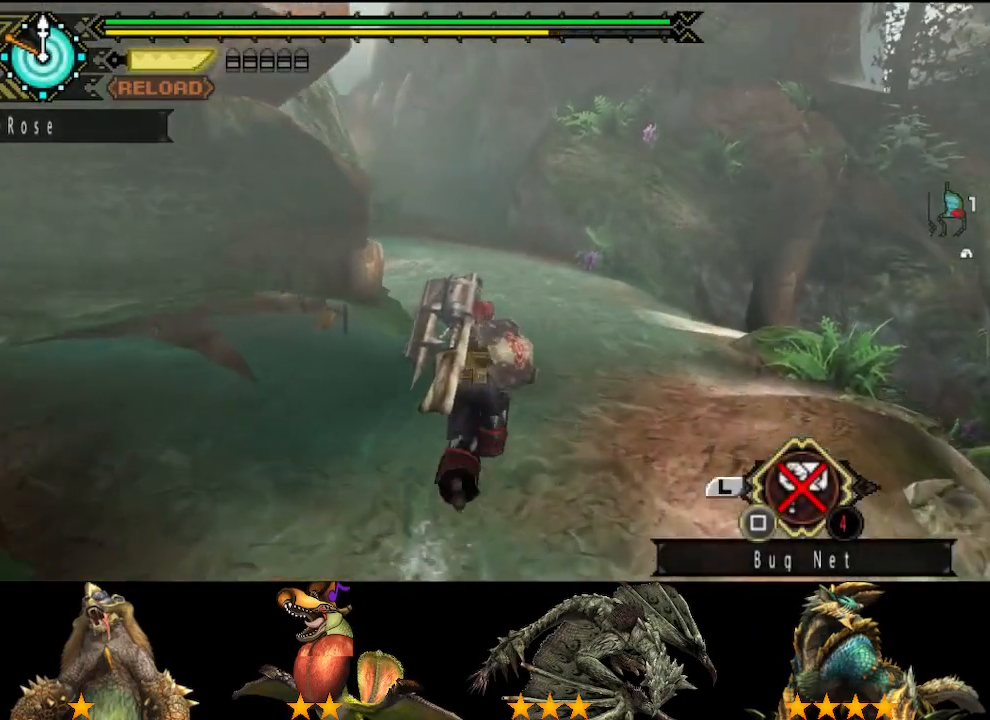
{"buttons": [], "left_stick": "up", "right_stick": "center", "events": [[200, "right_stick", "left"], [267, "right_stick", "center"]]}
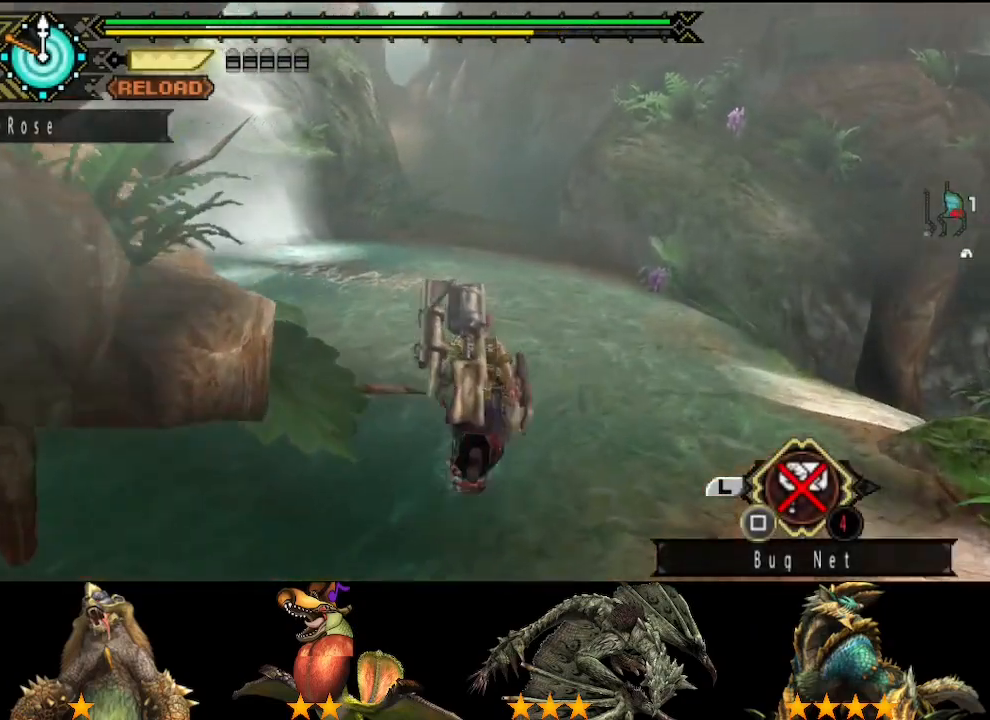
{"buttons": [], "left_stick": "up", "right_stick": "center", "events": []}
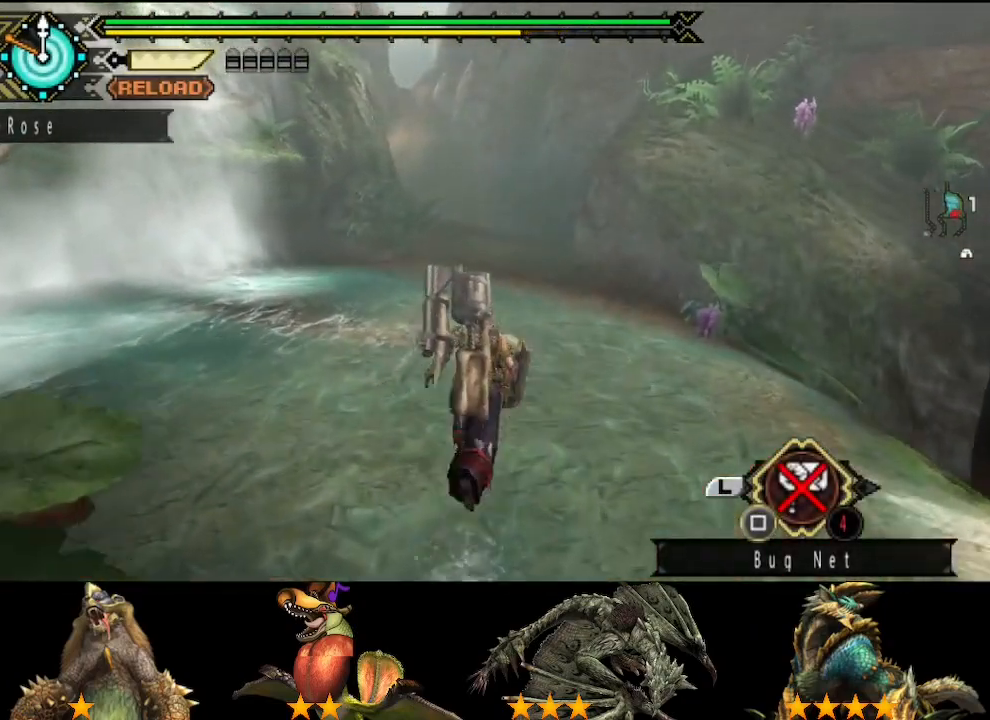
{"buttons": [], "left_stick": "up", "right_stick": "center", "events": []}
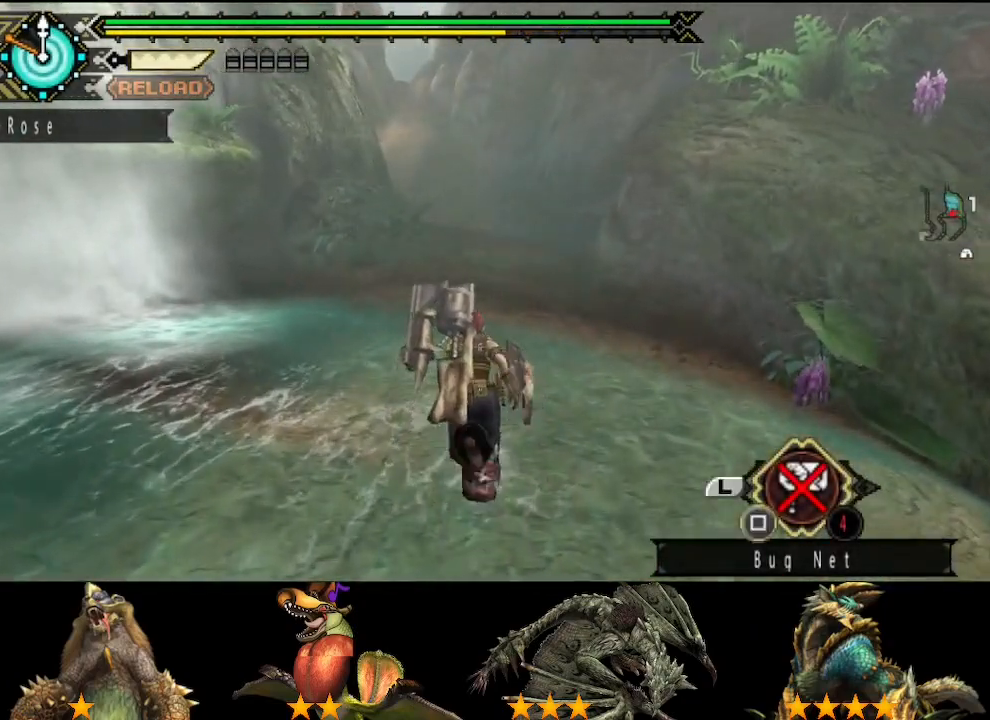
{"buttons": [], "left_stick": "up", "right_stick": "center", "events": []}
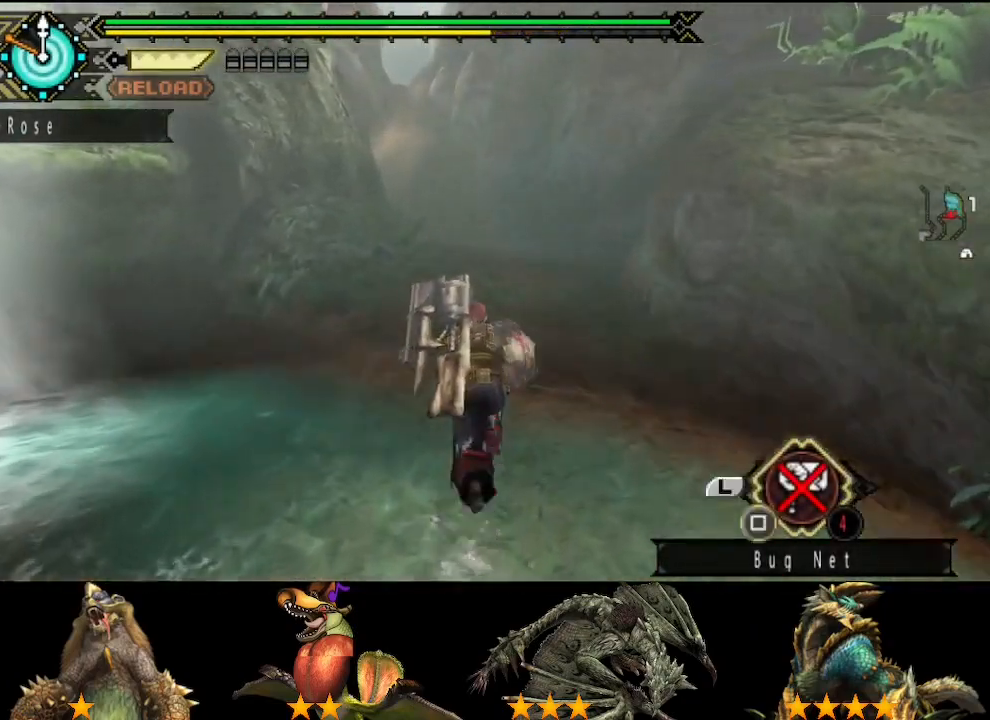
{"buttons": [], "left_stick": "up", "right_stick": "center", "events": []}
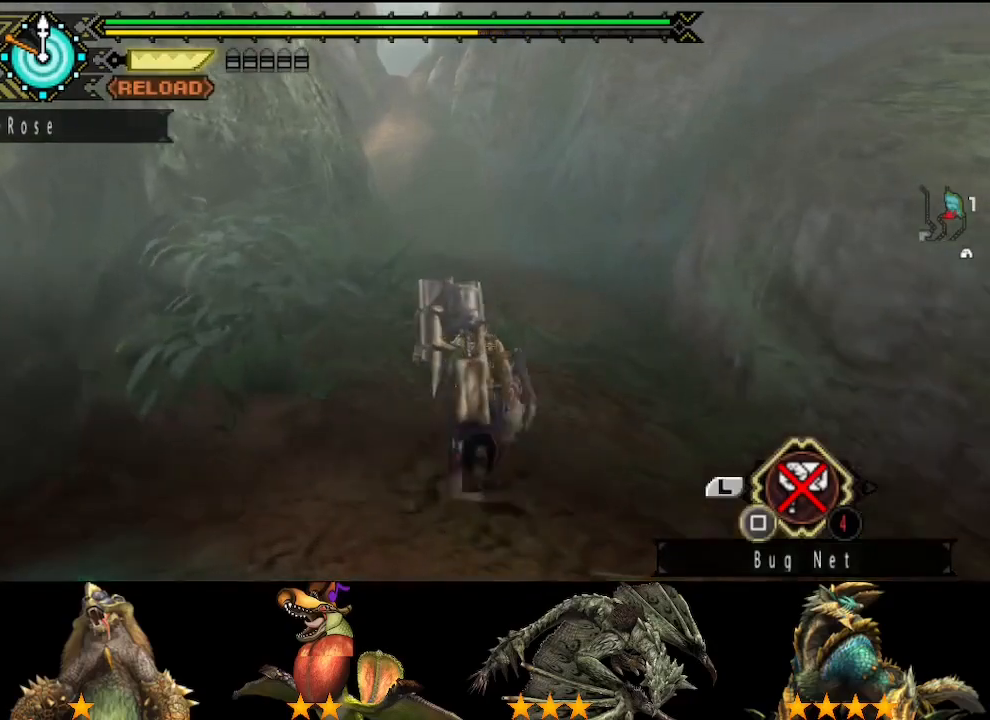
{"buttons": [], "left_stick": "up", "right_stick": "center", "events": []}
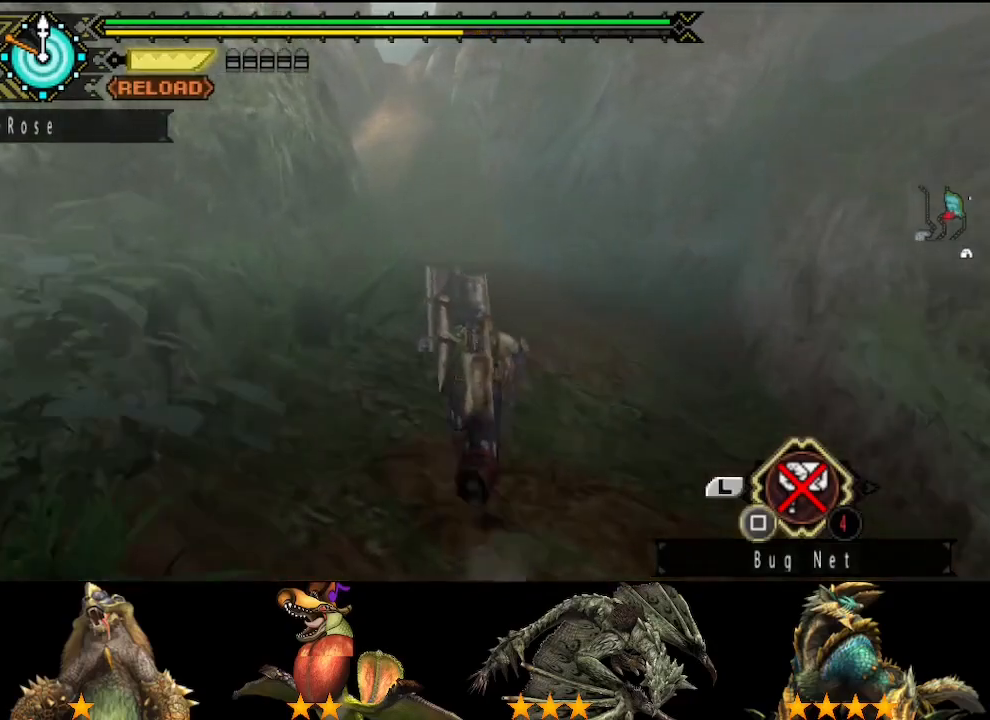
{"buttons": [], "left_stick": "up", "right_stick": "center", "events": []}
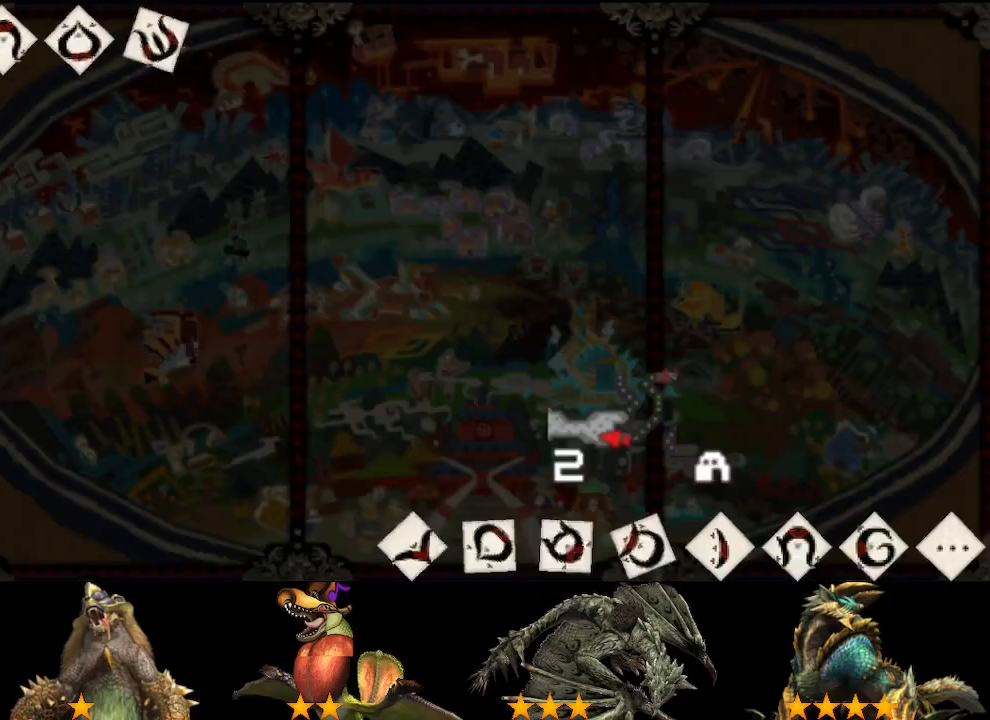
{"buttons": [], "left_stick": "up", "right_stick": "center", "events": []}
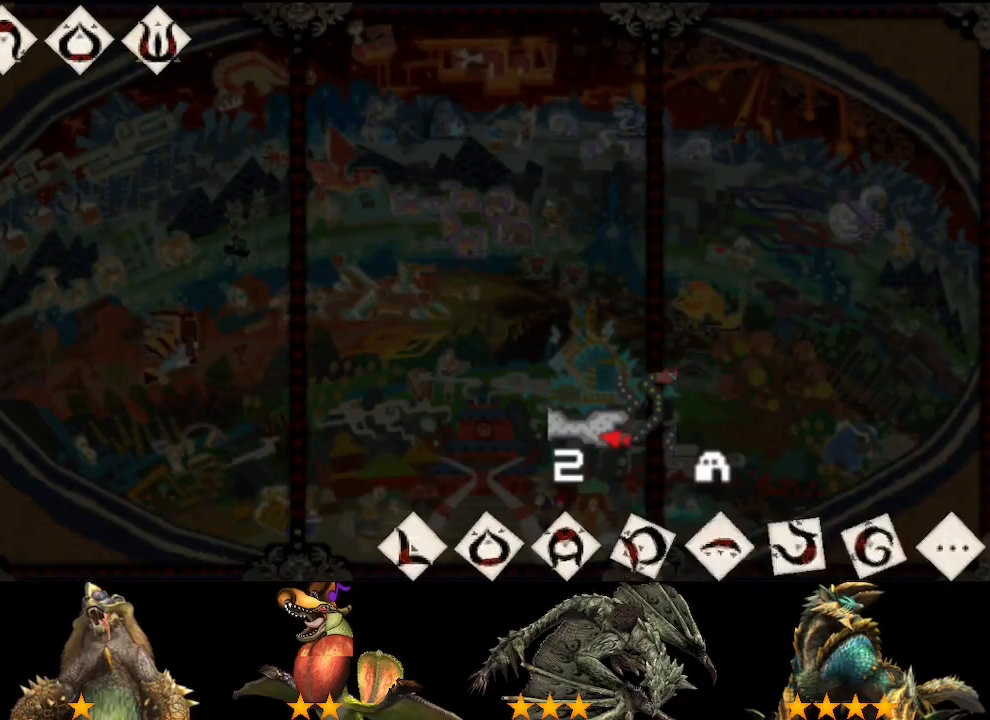
{"buttons": [], "left_stick": "up", "right_stick": "center", "events": []}
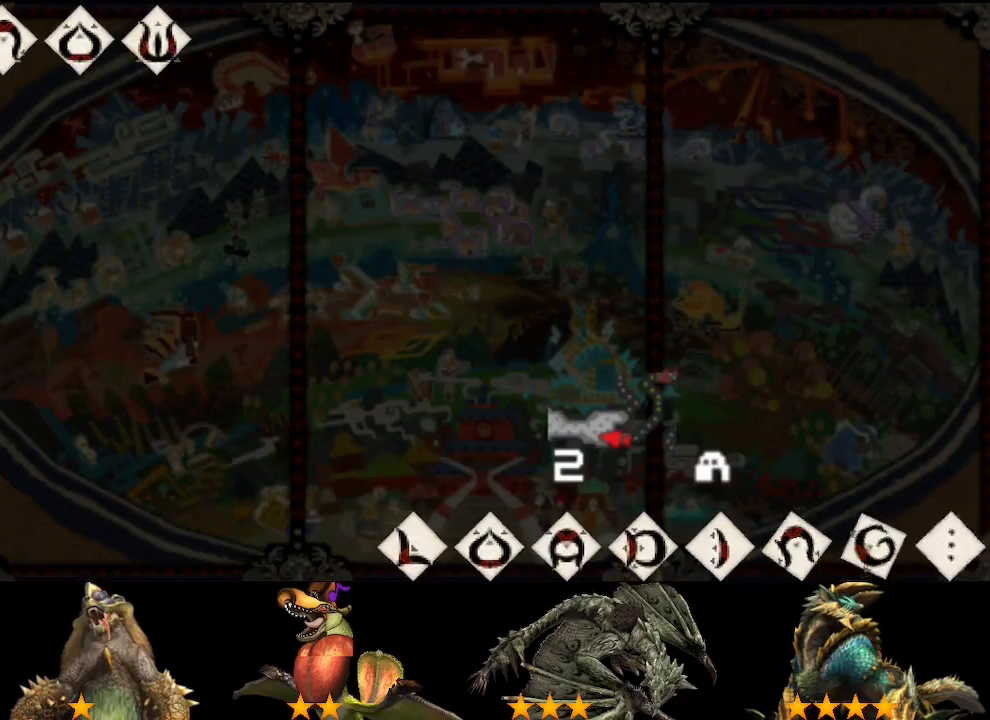
{"buttons": [], "left_stick": "up", "right_stick": "center", "events": []}
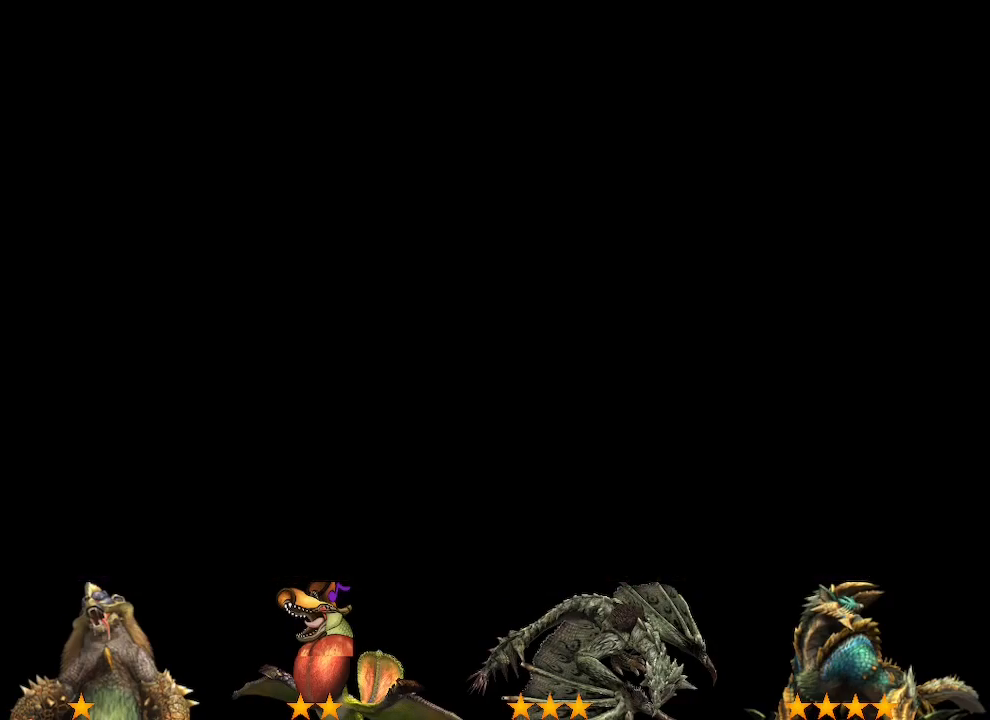
{"buttons": [], "left_stick": "up", "right_stick": "right", "events": [[433, "right_stick", "right"]]}
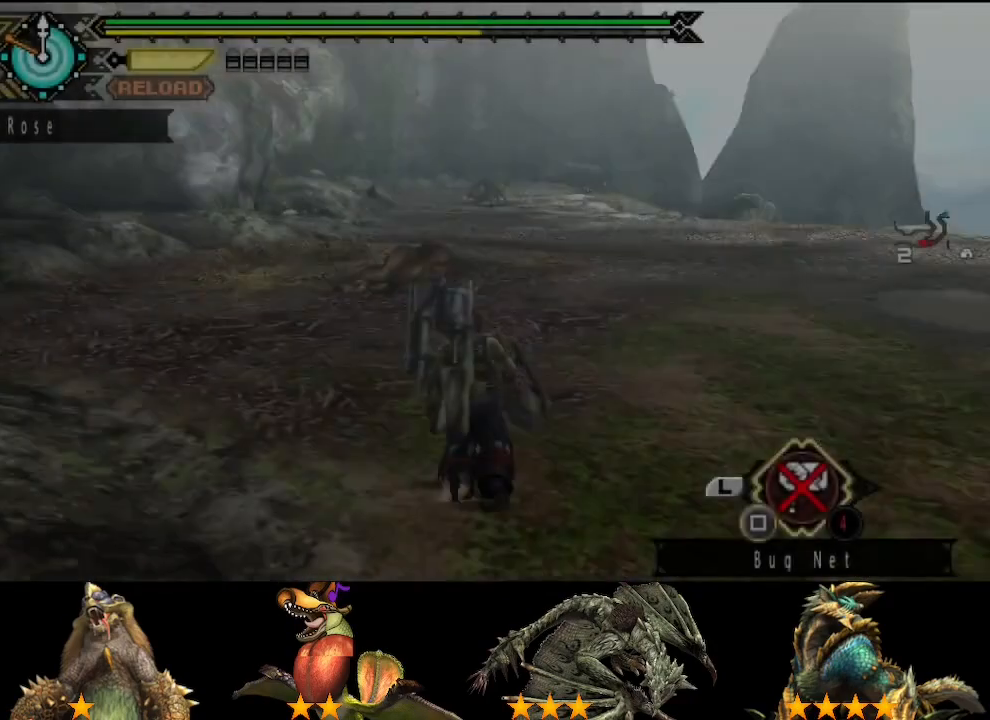
{"buttons": [], "left_stick": "up", "right_stick": "center", "events": [[33, "right_stick", "center"]]}
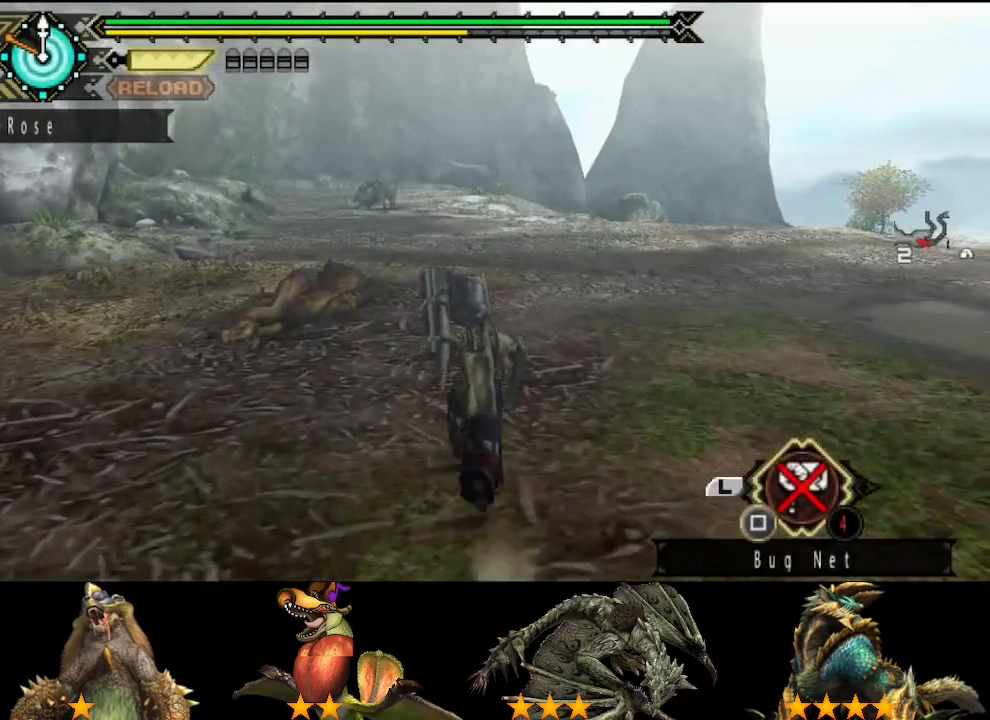
{"buttons": [], "left_stick": "up", "right_stick": "center", "events": []}
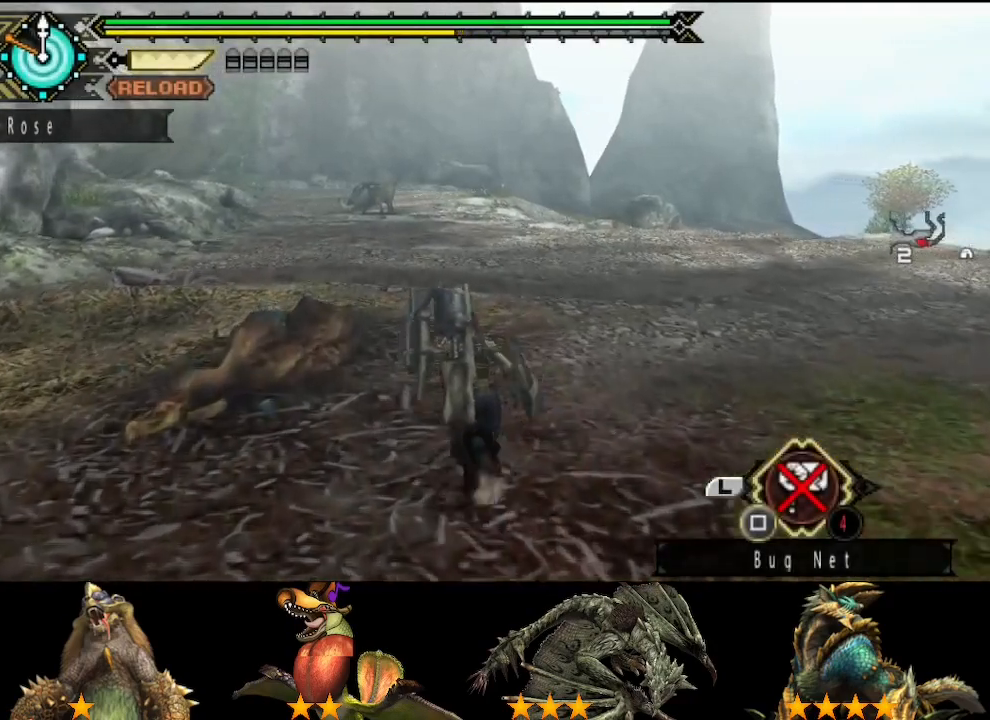
{"buttons": [], "left_stick": "up", "right_stick": "center", "events": []}
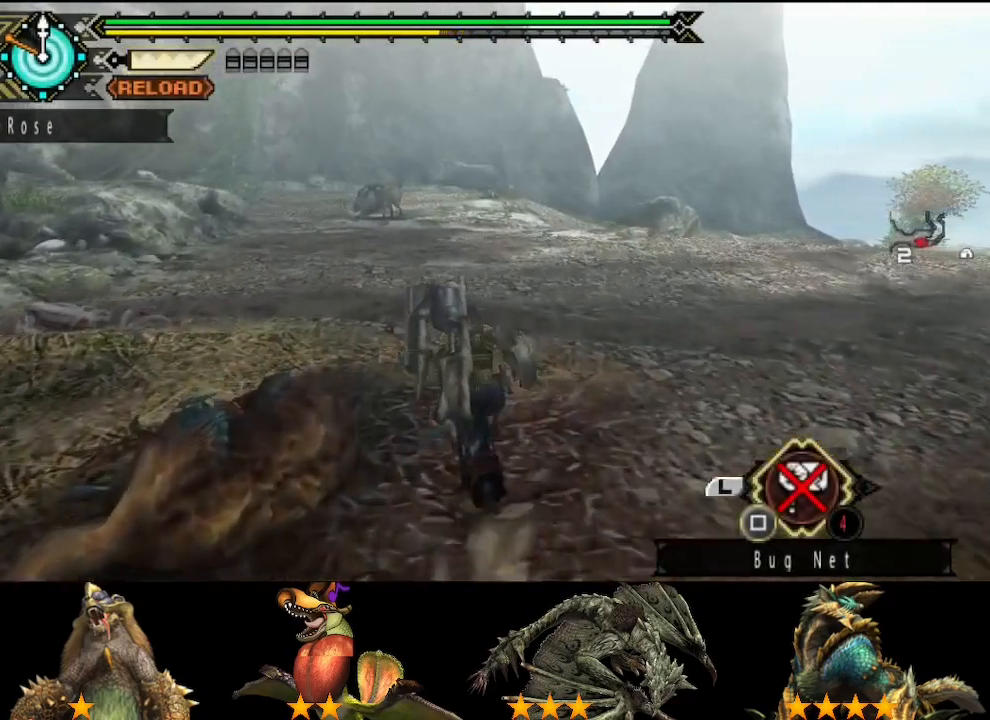
{"buttons": [], "left_stick": "up", "right_stick": "center", "events": []}
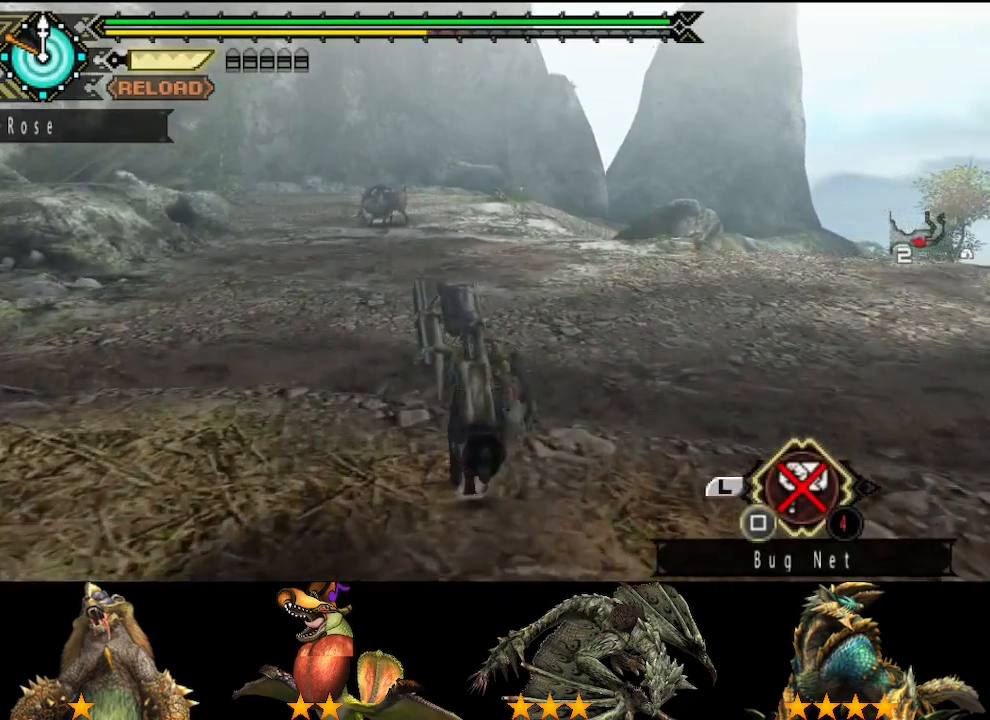
{"buttons": [], "left_stick": "up", "right_stick": "center", "events": []}
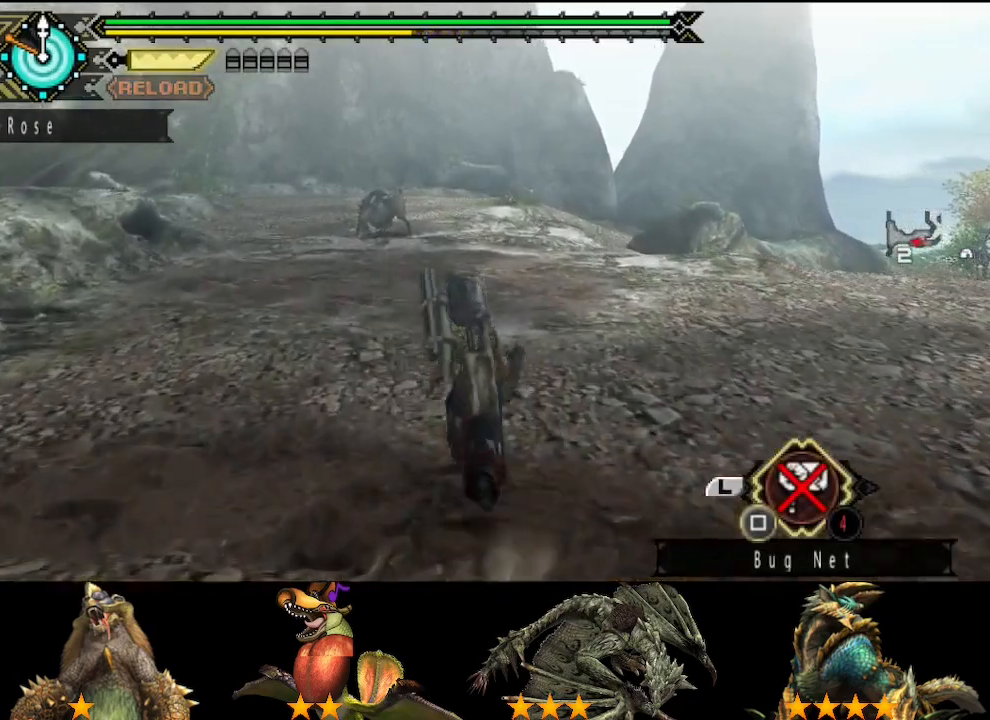
{"buttons": [], "left_stick": "up", "right_stick": "center", "events": []}